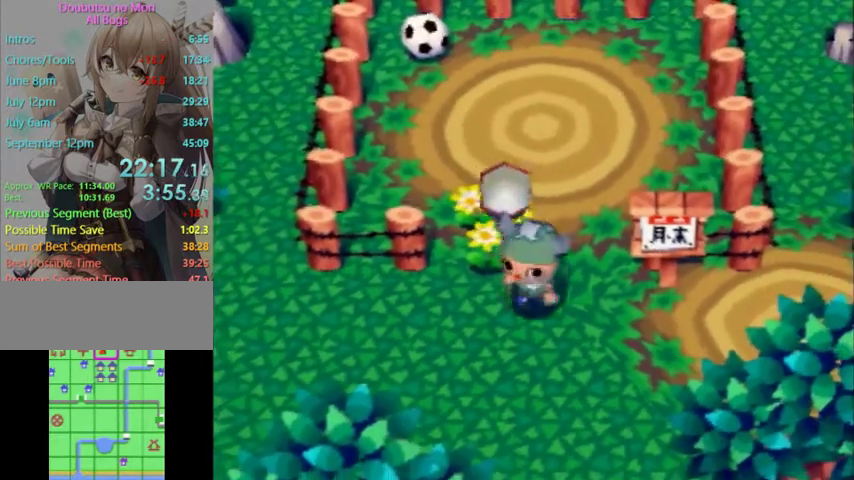
Gameplay with a controller (Nintendo layout); each line is a JSON object with the inputs held at the frame after it. "events" lists button and stick changes between this image and that frame as [ms after this image, input, new state], when the widget could be followed in between. Not read: L3 R3.
{"buttons": ["L1"], "left_stick": "down", "right_stick": "center", "events": []}
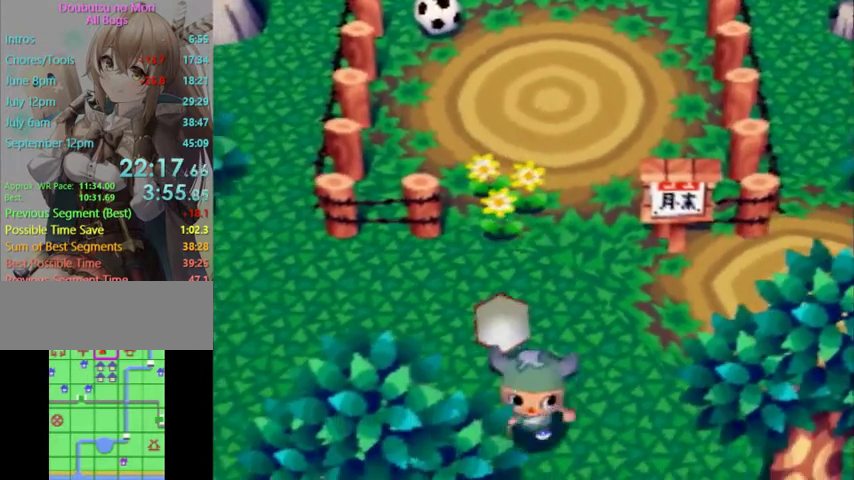
{"buttons": ["L1"], "left_stick": "down", "right_stick": "center", "events": []}
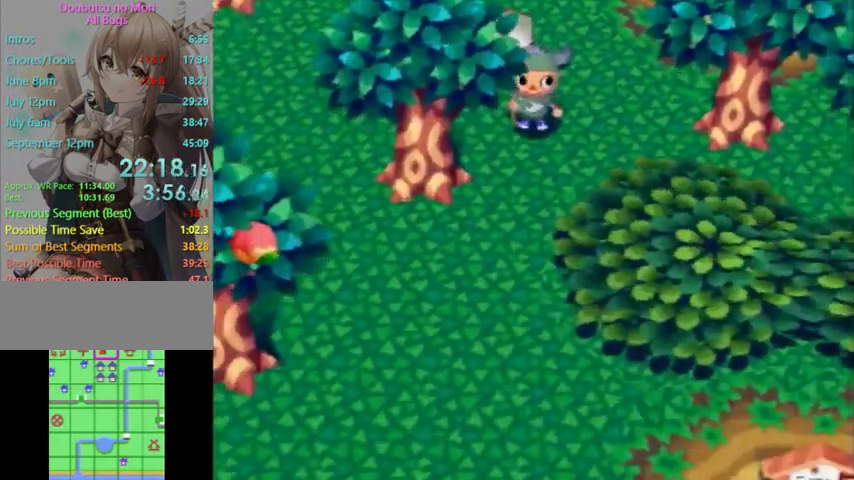
{"buttons": ["L1"], "left_stick": "down-right", "right_stick": "center", "events": [[333, "left_stick", "down-right"]]}
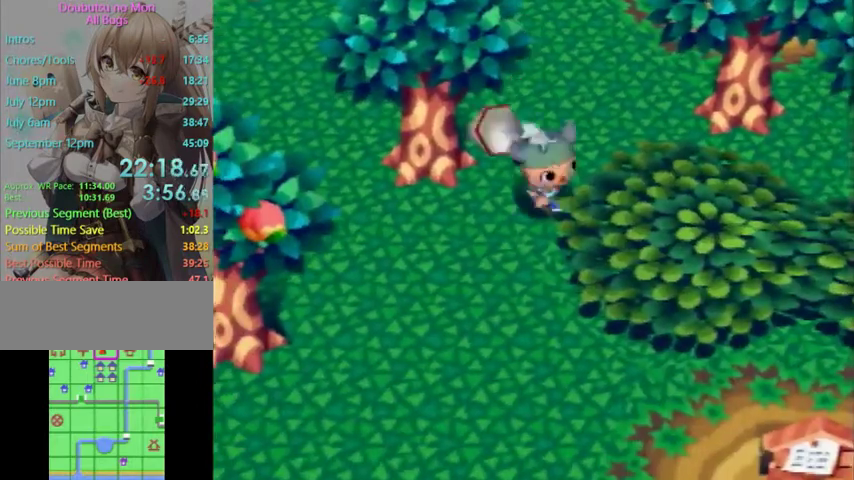
{"buttons": [], "left_stick": "down", "right_stick": "center", "events": [[300, "left_stick", "down"], [367, "L1", "up"]]}
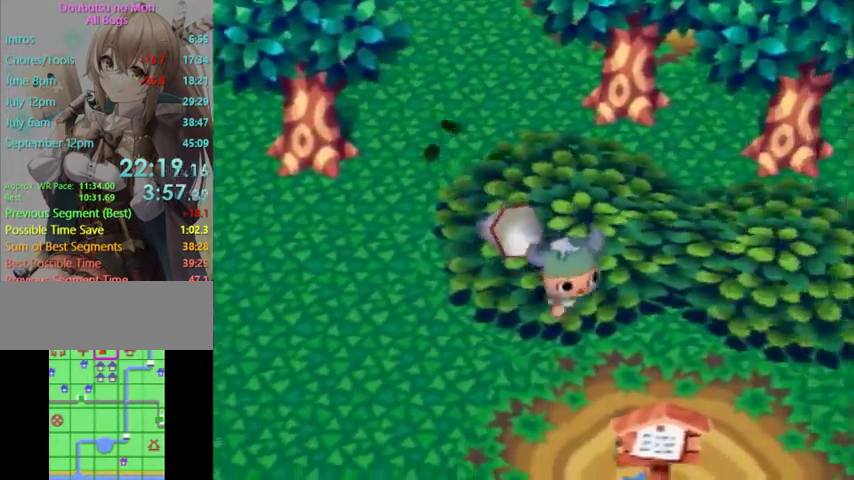
{"buttons": [], "left_stick": "down-left", "right_stick": "center", "events": [[300, "left_stick", "down-left"]]}
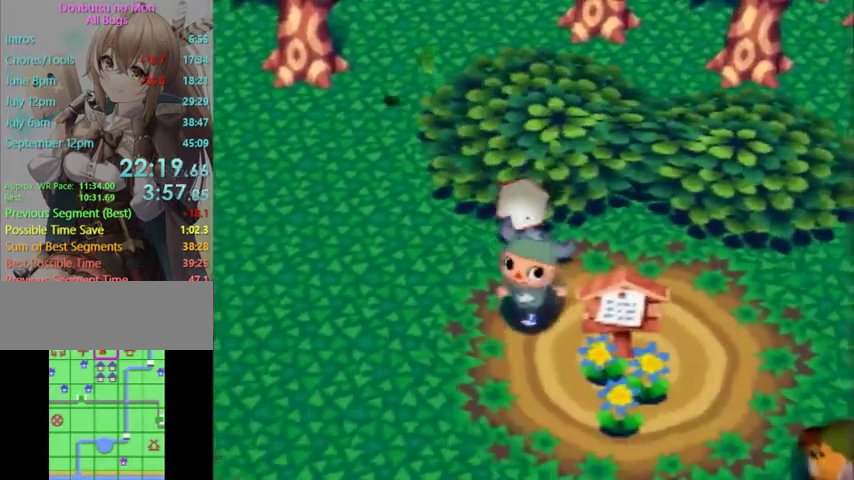
{"buttons": [], "left_stick": "down-left", "right_stick": "center", "events": []}
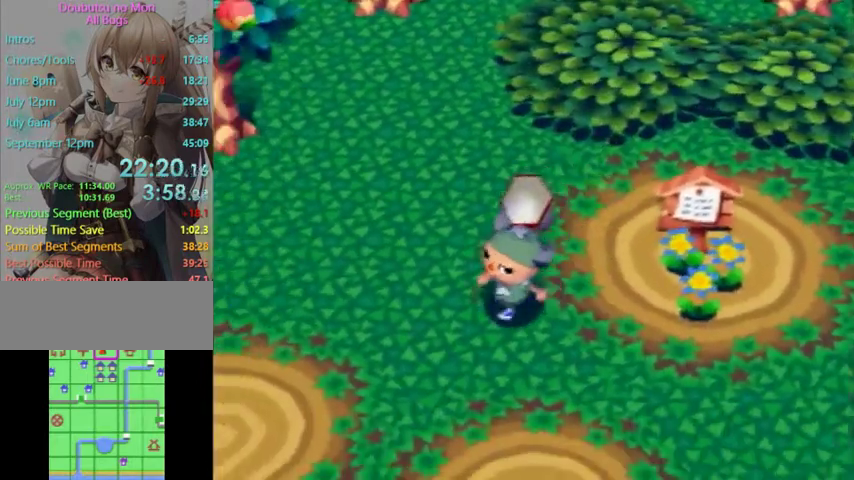
{"buttons": ["L1"], "left_stick": "down-left", "right_stick": "center", "events": [[200, "L1", "down"]]}
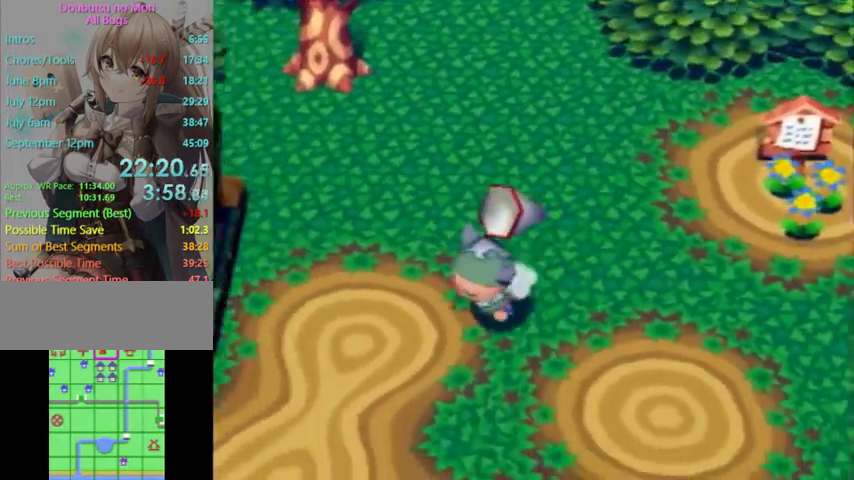
{"buttons": ["L1"], "left_stick": "down", "right_stick": "center", "events": [[100, "left_stick", "down"]]}
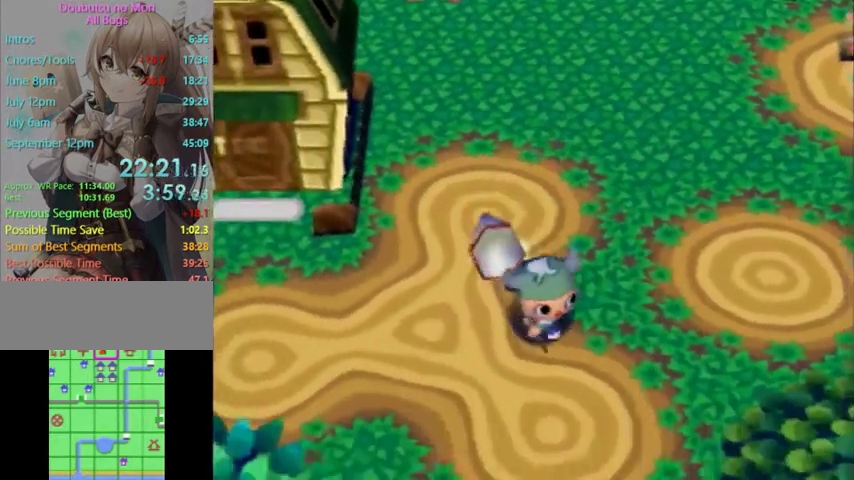
{"buttons": [], "left_stick": "down-left", "right_stick": "center", "events": [[267, "L1", "up"], [267, "left_stick", "down-left"]]}
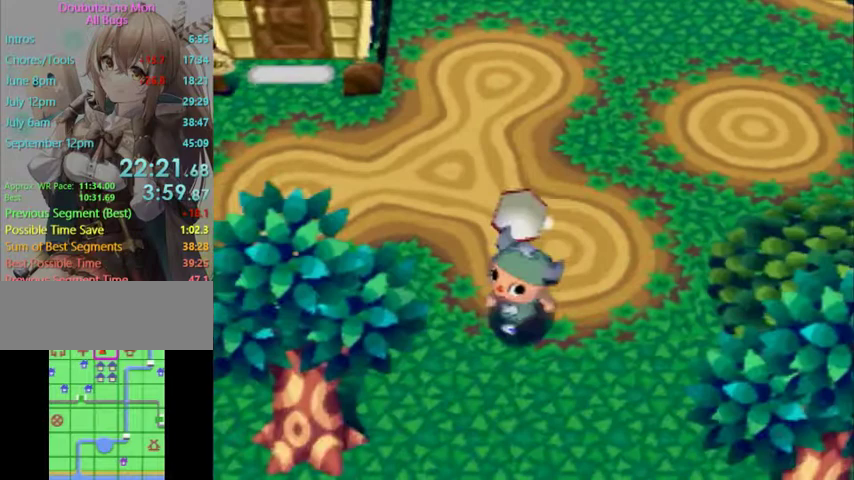
{"buttons": [], "left_stick": "left", "right_stick": "center", "events": [[300, "left_stick", "left"]]}
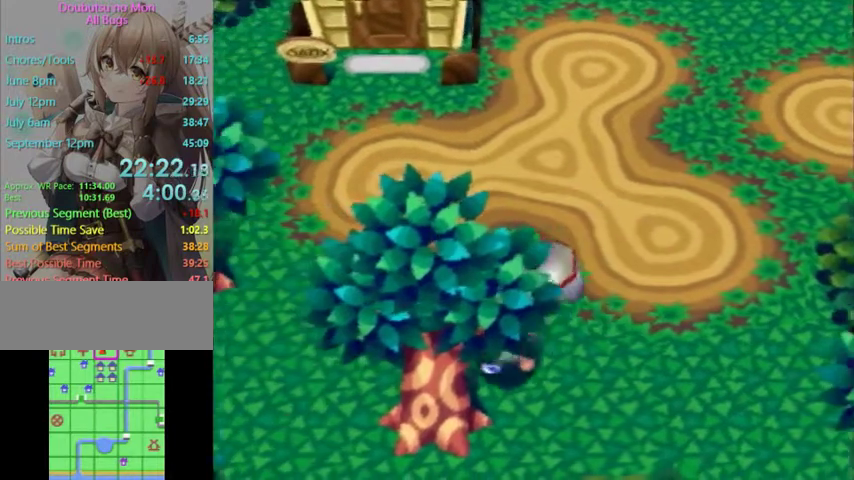
{"buttons": [], "left_stick": "left", "right_stick": "center", "events": []}
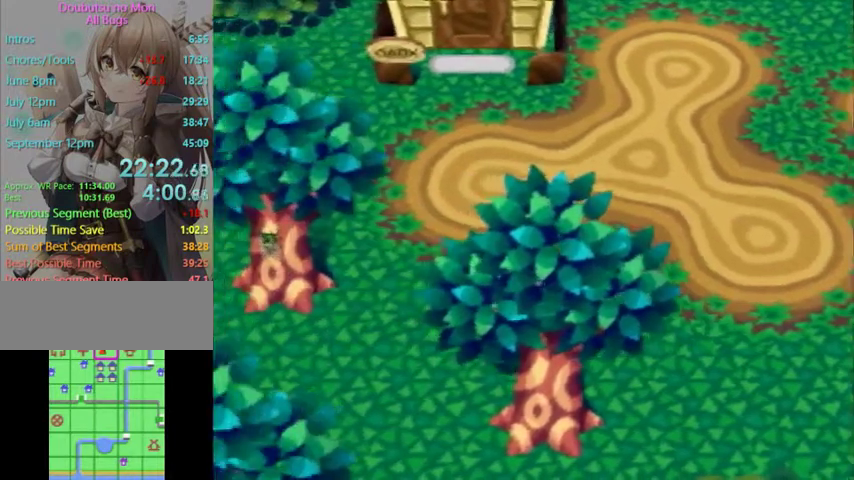
{"buttons": ["A"], "left_stick": "left", "right_stick": "center", "events": [[33, "A", "down"]]}
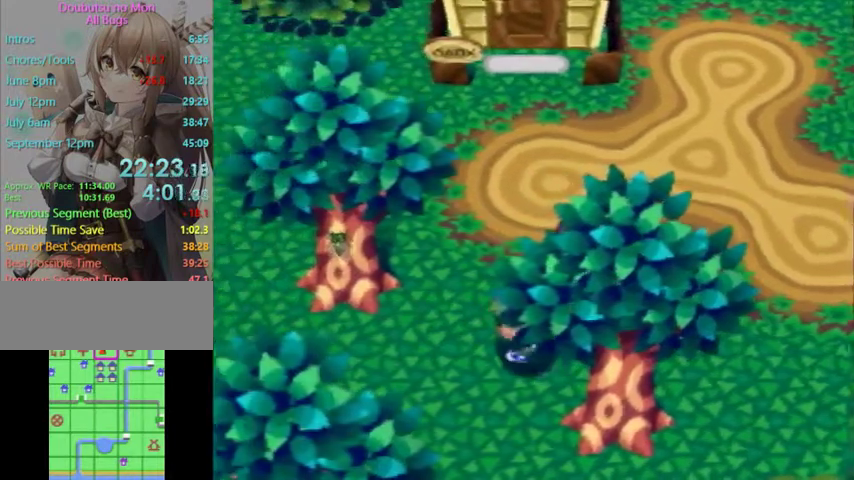
{"buttons": [], "left_stick": "center", "right_stick": "center", "events": [[367, "A", "up"], [400, "left_stick", "center"]]}
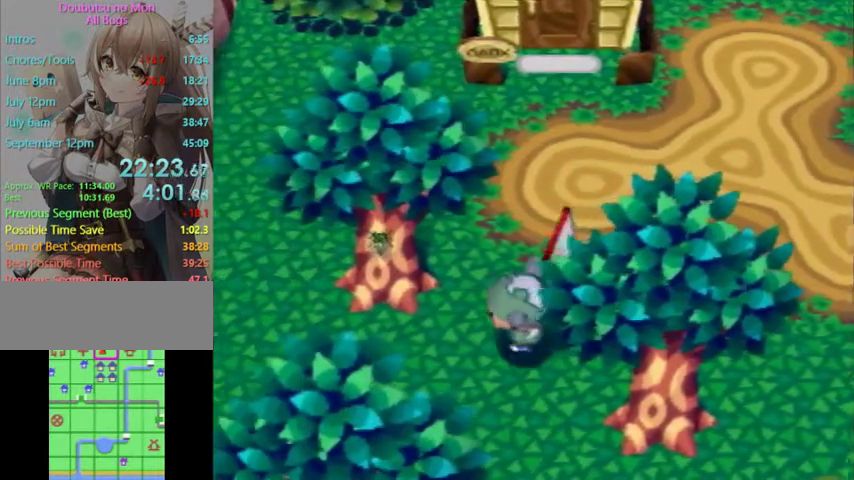
{"buttons": ["A"], "left_stick": "center", "right_stick": "center", "events": [[467, "A", "down"]]}
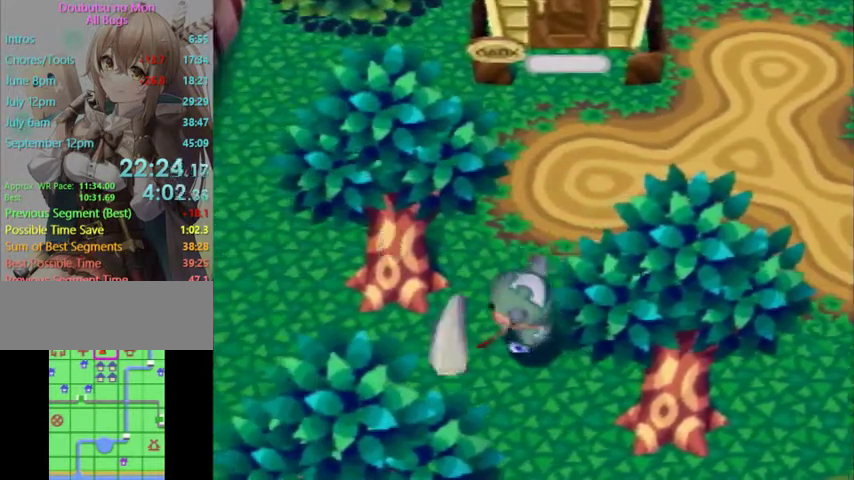
{"buttons": [], "left_stick": "center", "right_stick": "center", "events": [[100, "A", "up"], [167, "A", "down"], [167, "B", "down"], [300, "A", "up"], [300, "B", "up"], [367, "A", "down"], [367, "B", "down"], [467, "A", "up"], [467, "B", "up"]]}
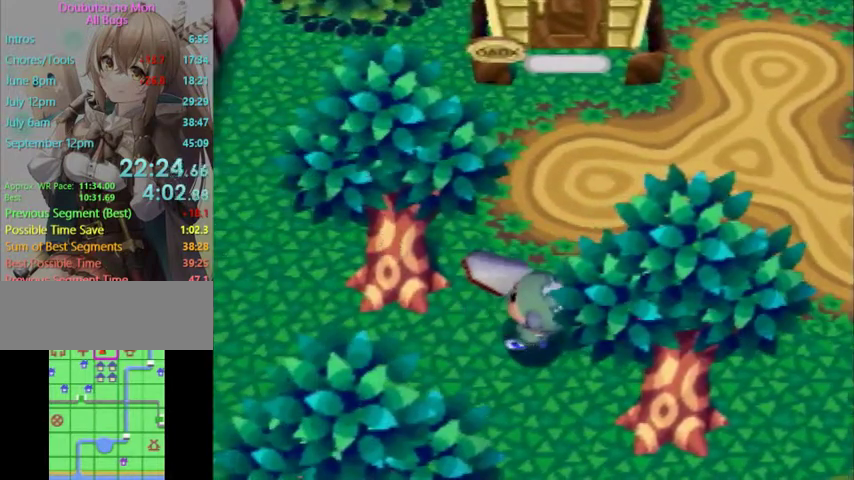
{"buttons": [], "left_stick": "center", "right_stick": "center", "events": [[33, "A", "down"], [33, "B", "down"], [100, "A", "up"], [100, "B", "up"], [200, "A", "down"], [200, "B", "down"], [333, "A", "up"], [333, "B", "up"], [400, "A", "down"], [400, "B", "down"], [500, "A", "up"], [500, "B", "up"]]}
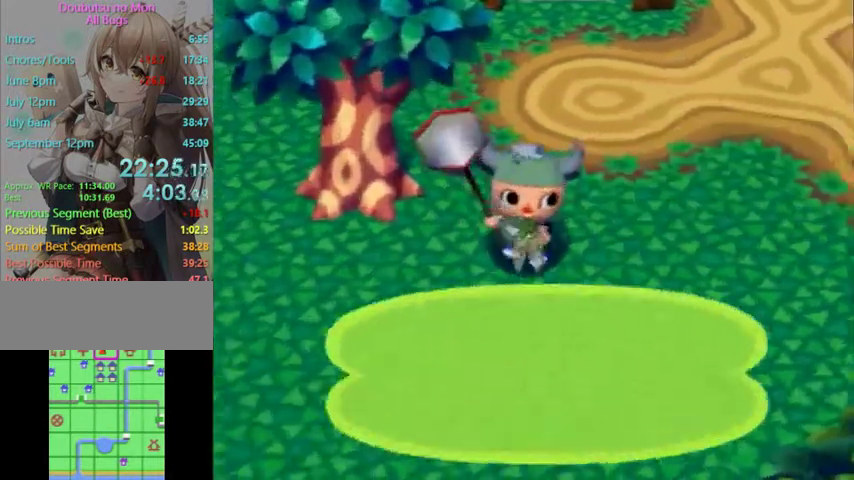
{"buttons": ["A", "B"], "left_stick": "center", "right_stick": "center", "events": [[67, "A", "down"], [67, "B", "down"], [200, "A", "up"], [200, "B", "up"], [267, "A", "down"], [267, "B", "down"], [400, "A", "up"], [400, "B", "up"], [467, "A", "down"], [467, "B", "down"]]}
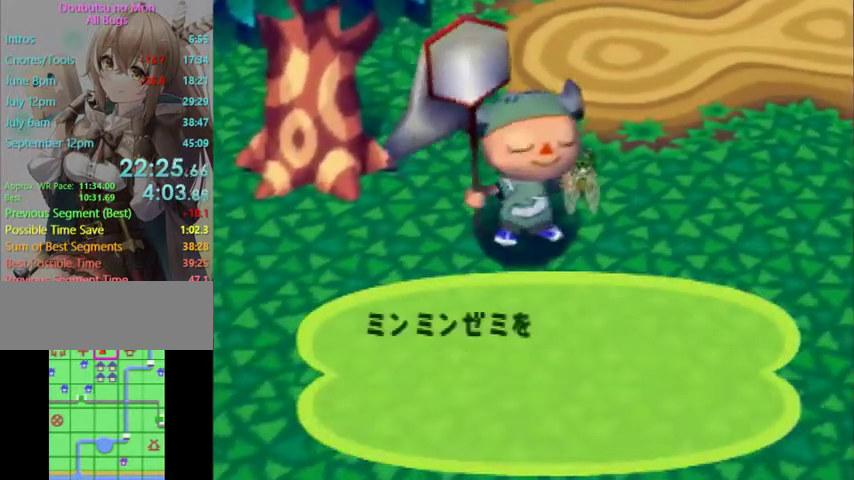
{"buttons": ["A", "B"], "left_stick": "center", "right_stick": "center", "events": [[33, "A", "up"], [33, "B", "up"], [133, "A", "down"], [133, "B", "down"], [200, "B", "up"], [233, "A", "up"], [300, "A", "down"], [300, "B", "down"], [433, "A", "up"], [433, "B", "up"], [467, "A", "down"], [467, "B", "down"]]}
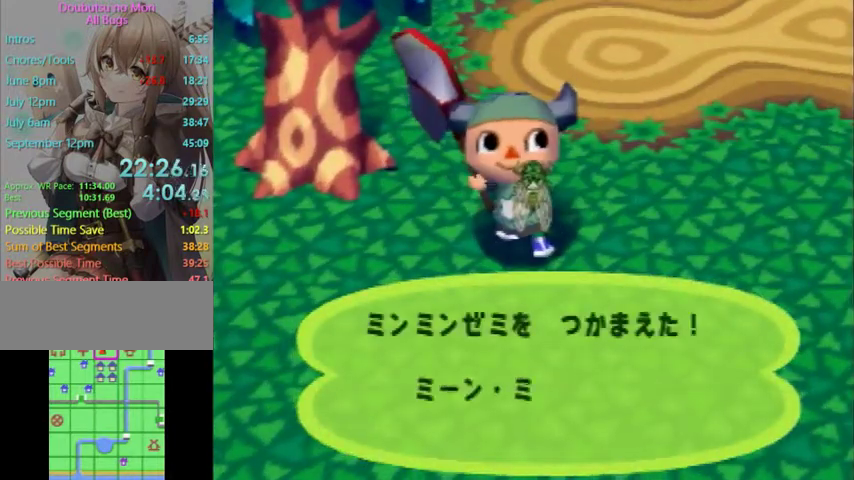
{"buttons": [], "left_stick": "center", "right_stick": "center", "events": [[67, "A", "up"], [67, "B", "up"], [167, "A", "down"], [167, "B", "down"], [267, "A", "up"], [267, "B", "up"], [333, "A", "down"], [333, "B", "down"], [467, "A", "up"], [467, "B", "up"]]}
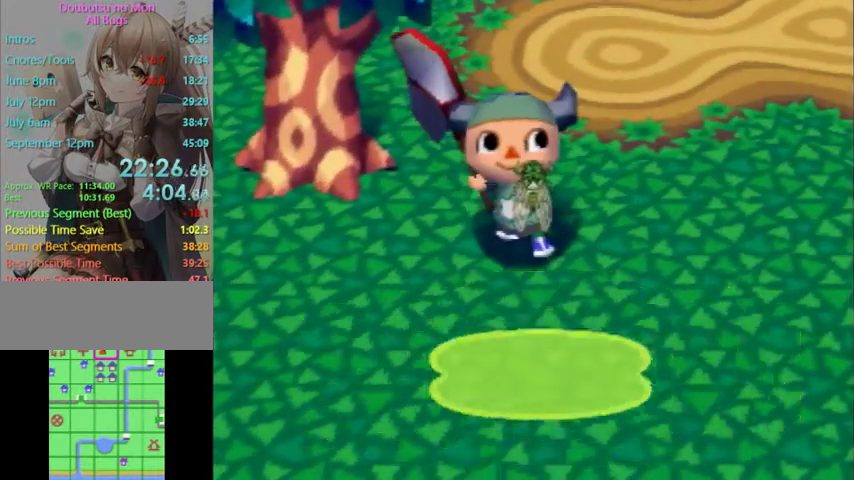
{"buttons": [], "left_stick": "center", "right_stick": "center", "events": [[33, "A", "down"], [33, "B", "down"], [133, "A", "up"], [133, "B", "up"], [200, "A", "down"], [200, "B", "down"], [333, "A", "up"], [333, "B", "up"]]}
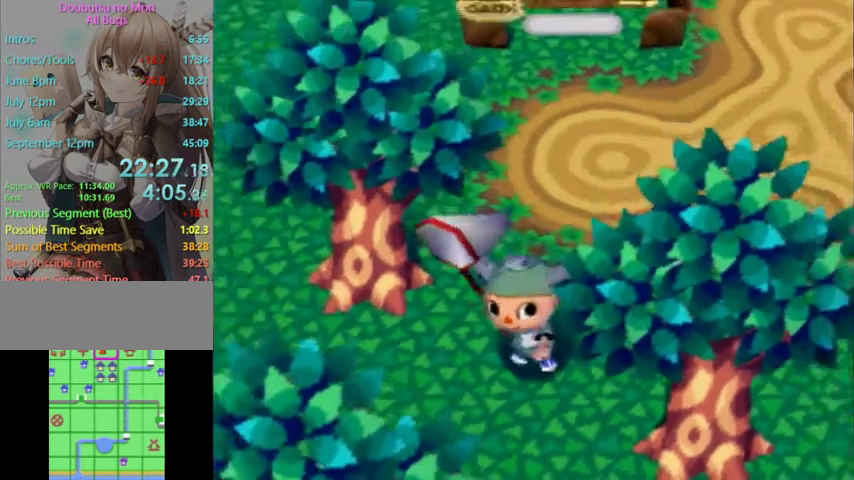
{"buttons": ["L1"], "left_stick": "right", "right_stick": "center", "events": [[333, "L1", "down"], [400, "left_stick", "right"]]}
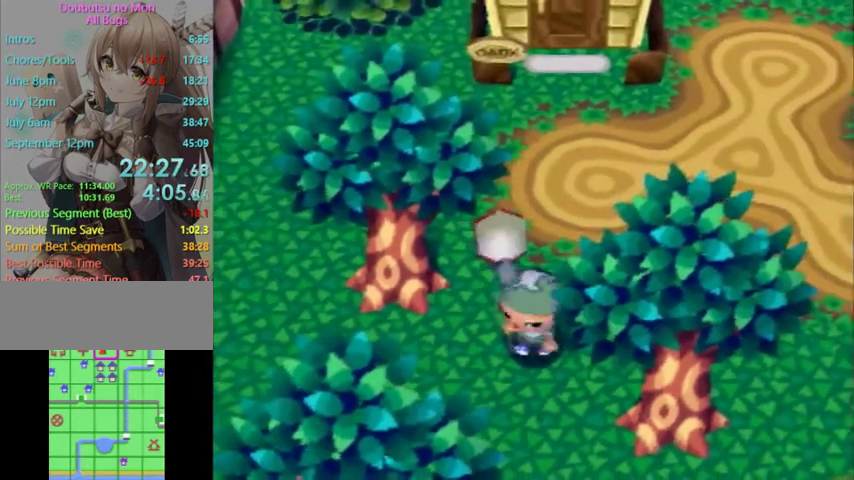
{"buttons": ["L1"], "left_stick": "up-right", "right_stick": "center", "events": [[333, "left_stick", "up-right"]]}
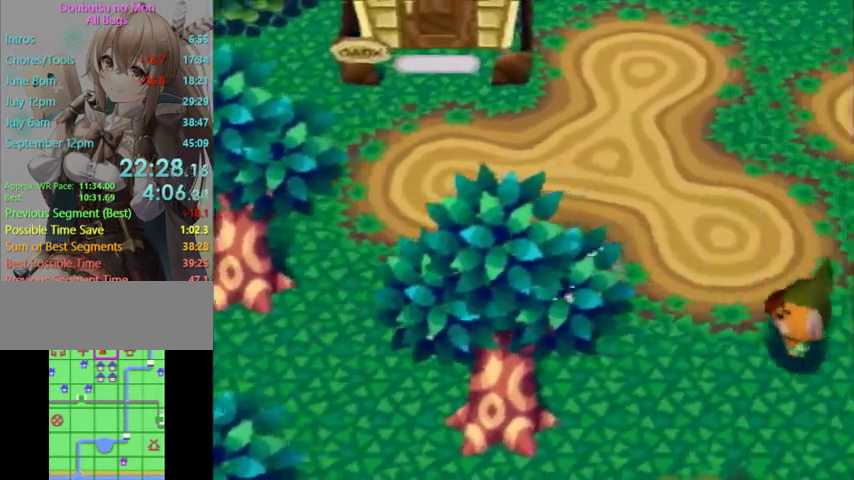
{"buttons": ["L1"], "left_stick": "up-right", "right_stick": "center", "events": [[200, "left_stick", "right"], [433, "left_stick", "up-right"]]}
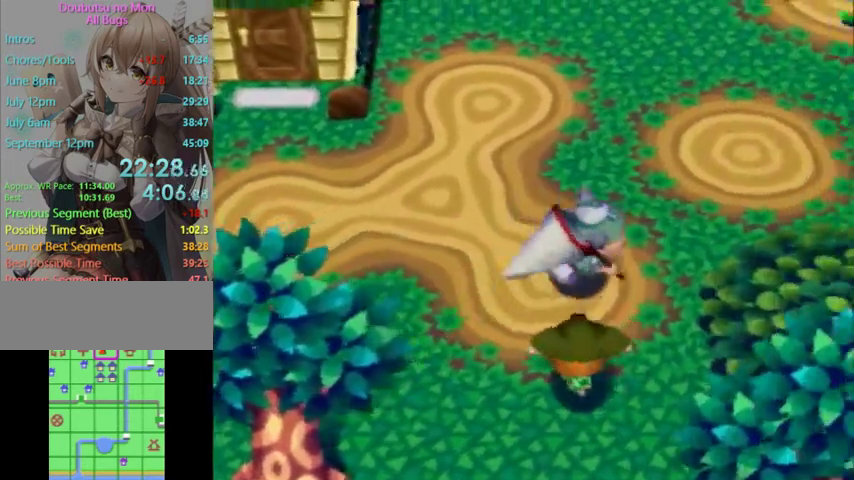
{"buttons": ["L1"], "left_stick": "right", "right_stick": "center", "events": [[467, "left_stick", "right"]]}
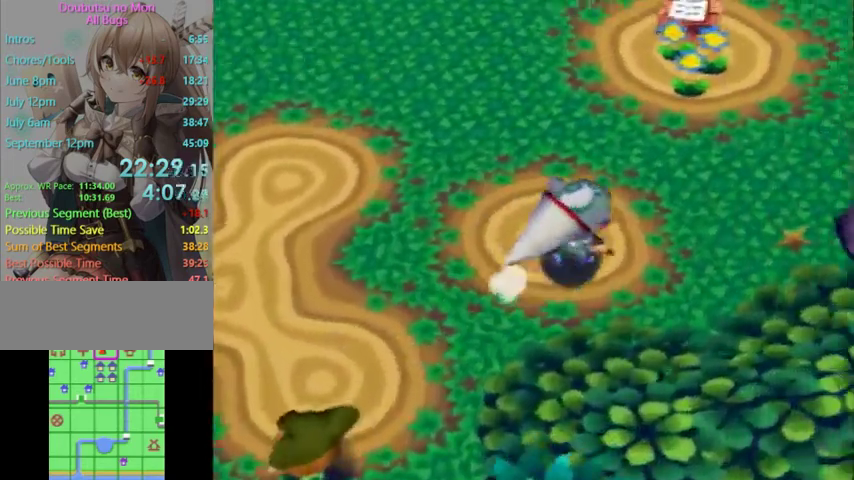
{"buttons": ["L1"], "left_stick": "up-right", "right_stick": "center", "events": [[300, "left_stick", "up-right"]]}
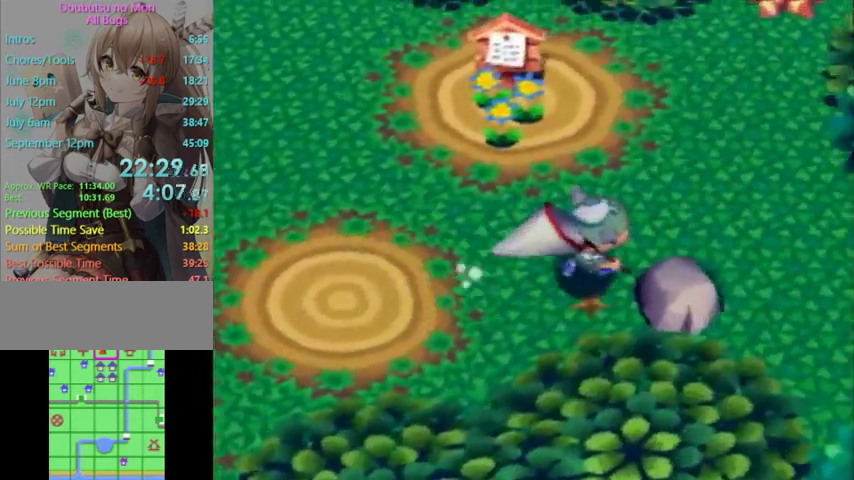
{"buttons": ["L1"], "left_stick": "right", "right_stick": "center", "events": [[100, "left_stick", "right"]]}
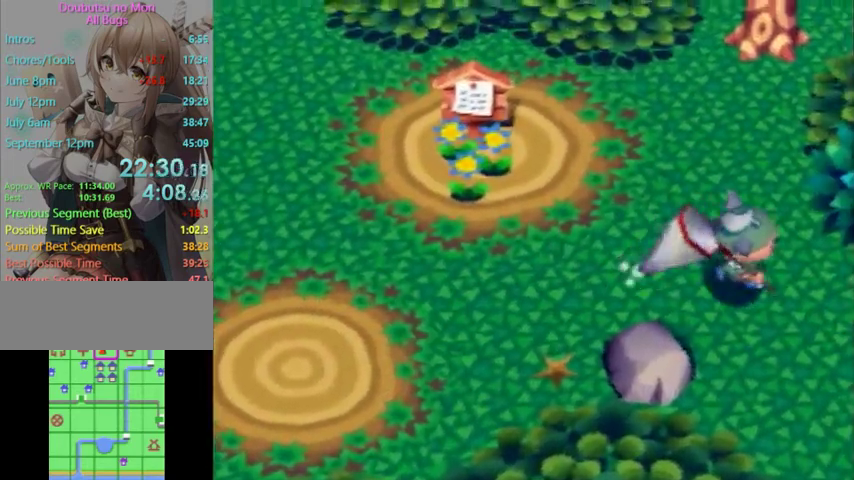
{"buttons": [], "left_stick": "down", "right_stick": "center", "events": [[467, "L1", "up"], [467, "left_stick", "down"]]}
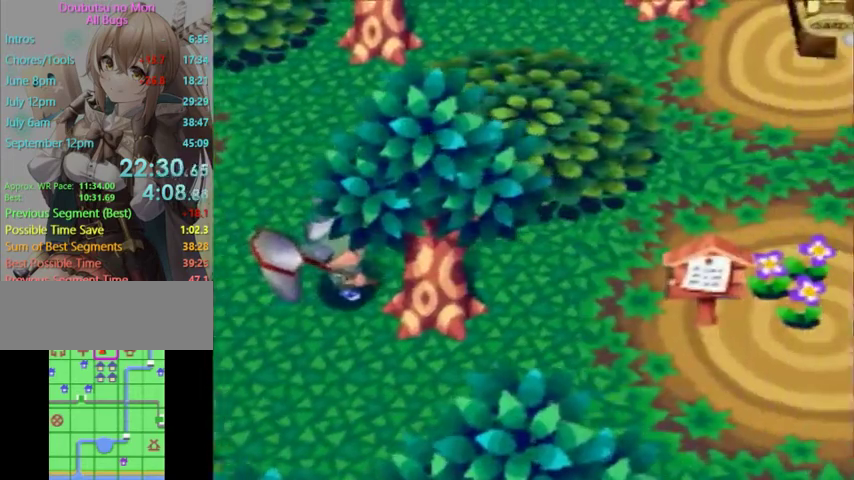
{"buttons": [], "left_stick": "down-right", "right_stick": "center", "events": [[233, "left_stick", "down-right"]]}
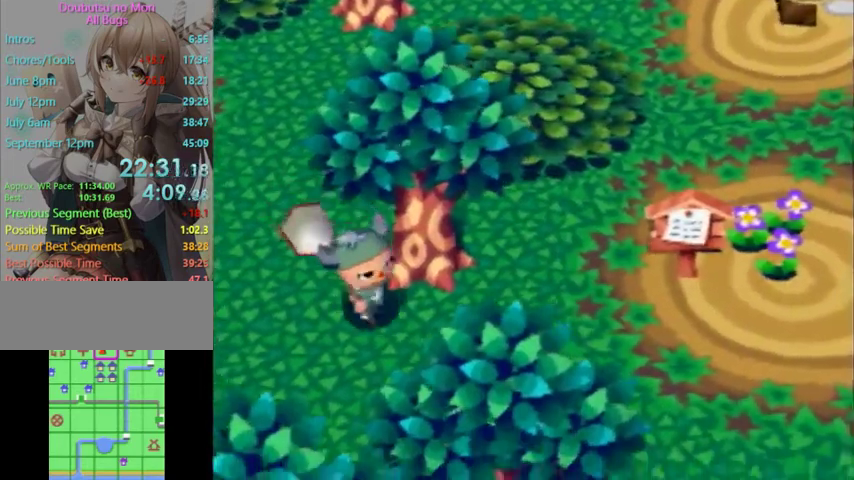
{"buttons": ["L1"], "left_stick": "down-right", "right_stick": "center", "events": [[500, "L1", "down"]]}
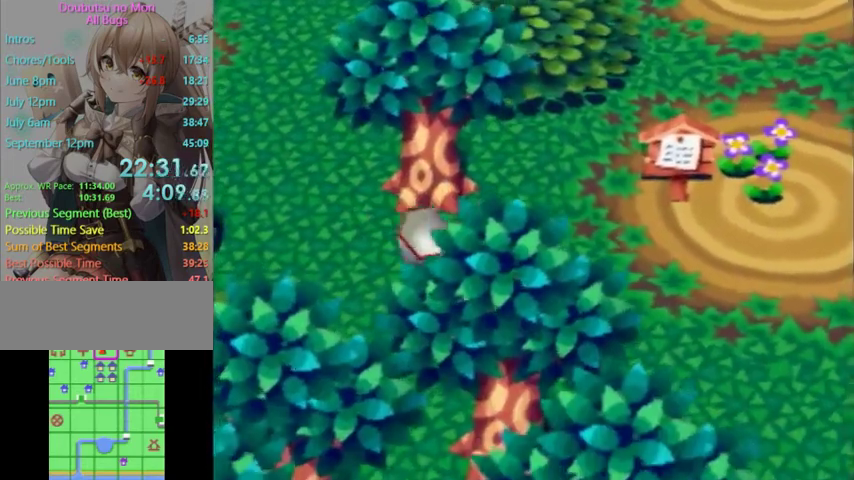
{"buttons": ["L1"], "left_stick": "up-right", "right_stick": "center", "events": [[33, "left_stick", "right"], [433, "left_stick", "up-right"]]}